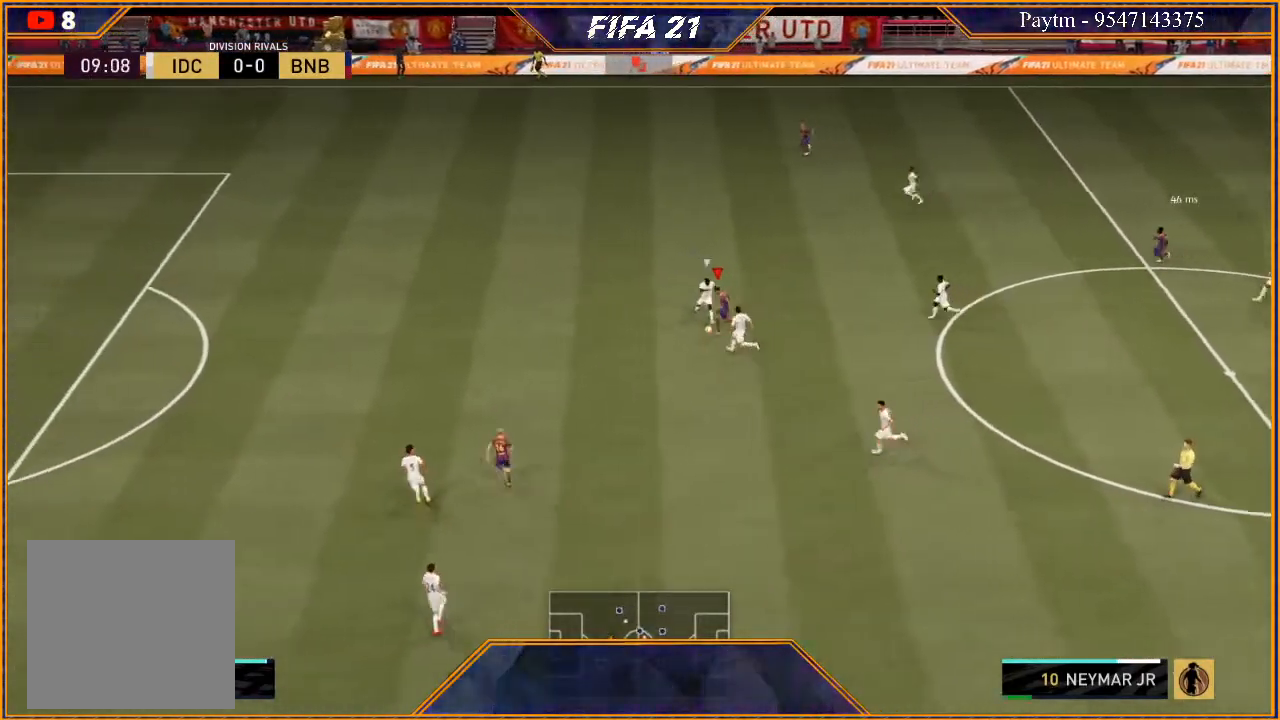
Gameplay with a controller (Xbox layout); each line is a JSON object with the inputs held at the frame after it. "events" lists button and stick changes between this image and that frame as [ms after this image, input, new state], when the widget could be followed in between. Not read: L3.
{"buttons": ["R2"], "left_stick": "up-left", "right_stick": "center", "events": [[200, "left_stick", "up-left"]]}
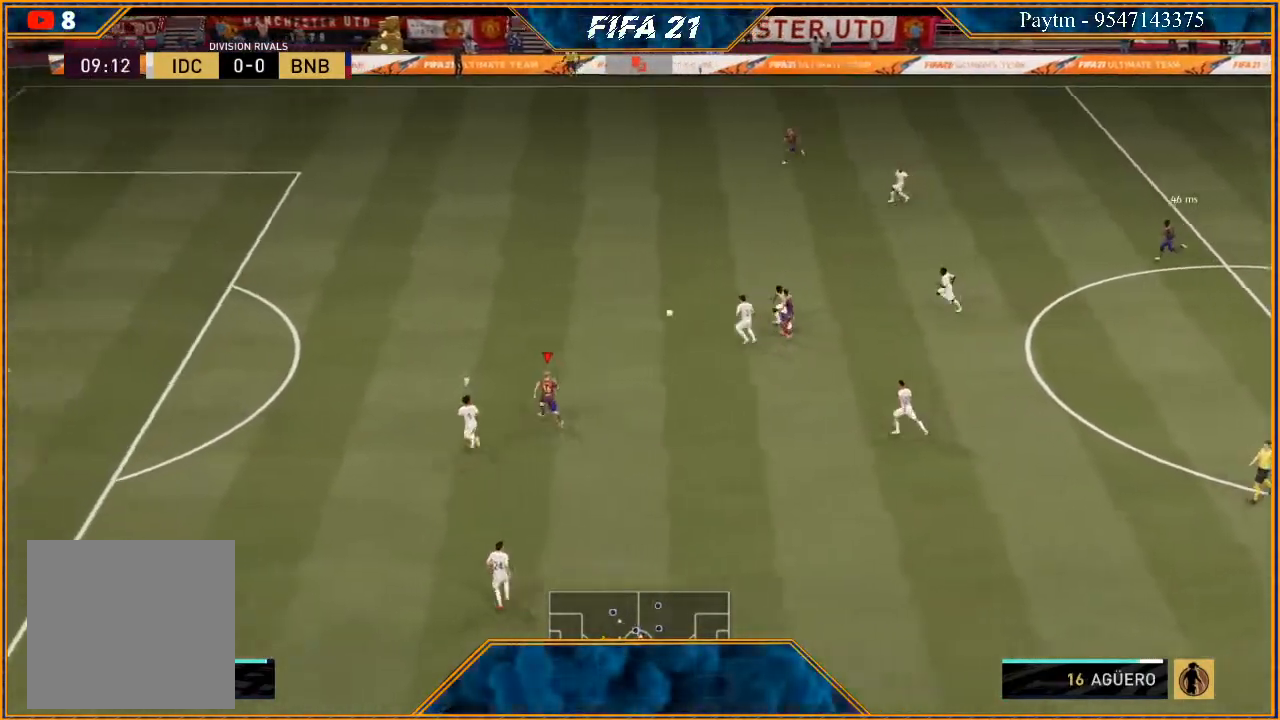
{"buttons": ["R2"], "left_stick": "up-left", "right_stick": "center", "events": []}
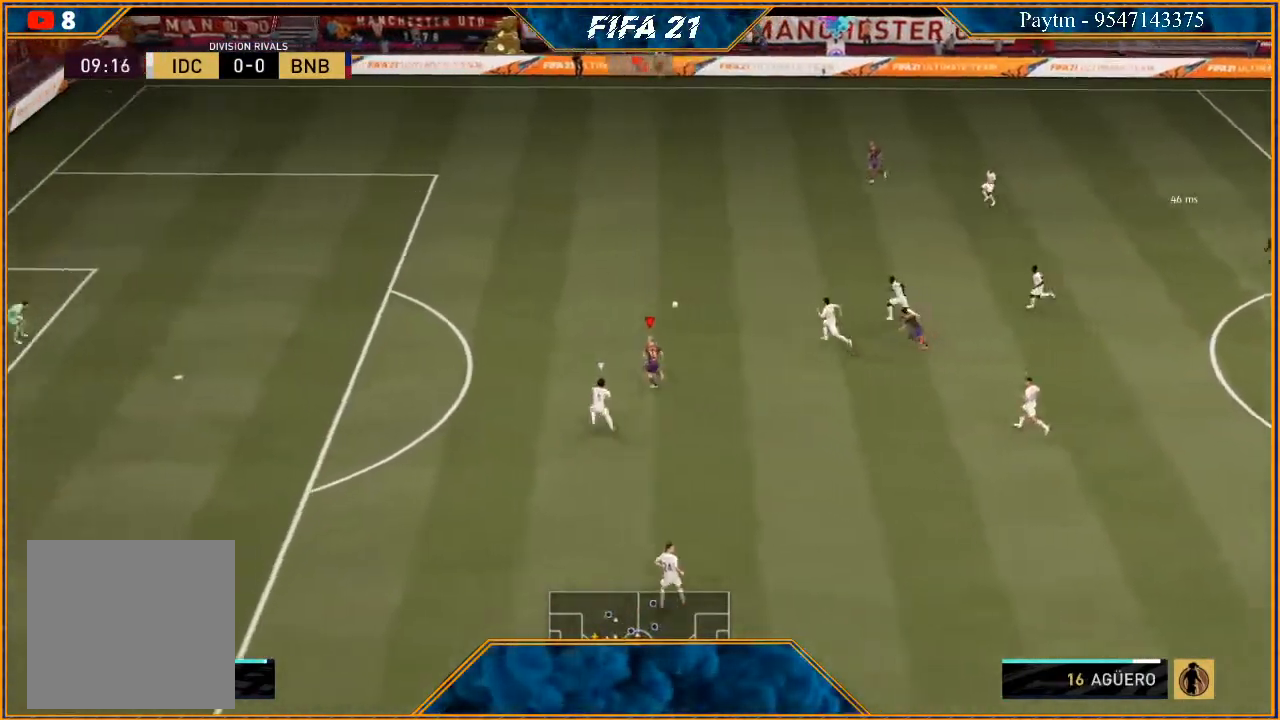
{"buttons": ["R2"], "left_stick": "left", "right_stick": "center", "events": [[33, "left_stick", "left"]]}
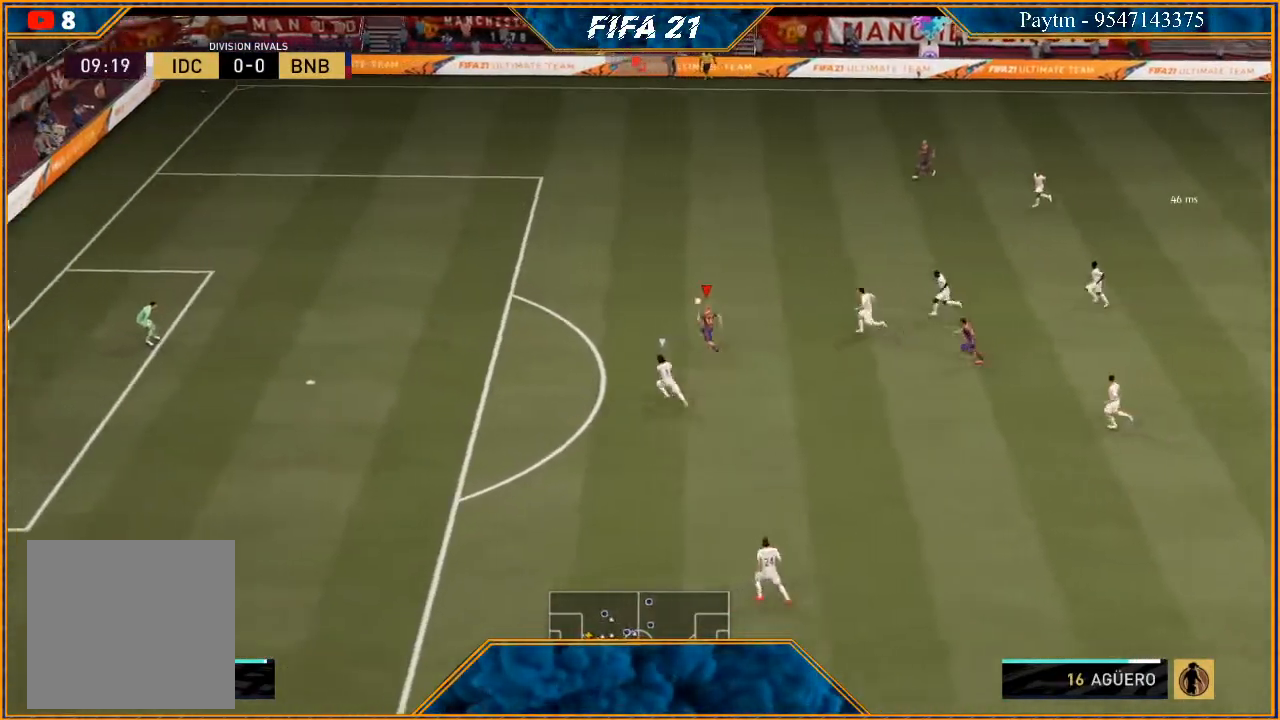
{"buttons": [], "left_stick": "left", "right_stick": "center", "events": [[467, "R2", "up"]]}
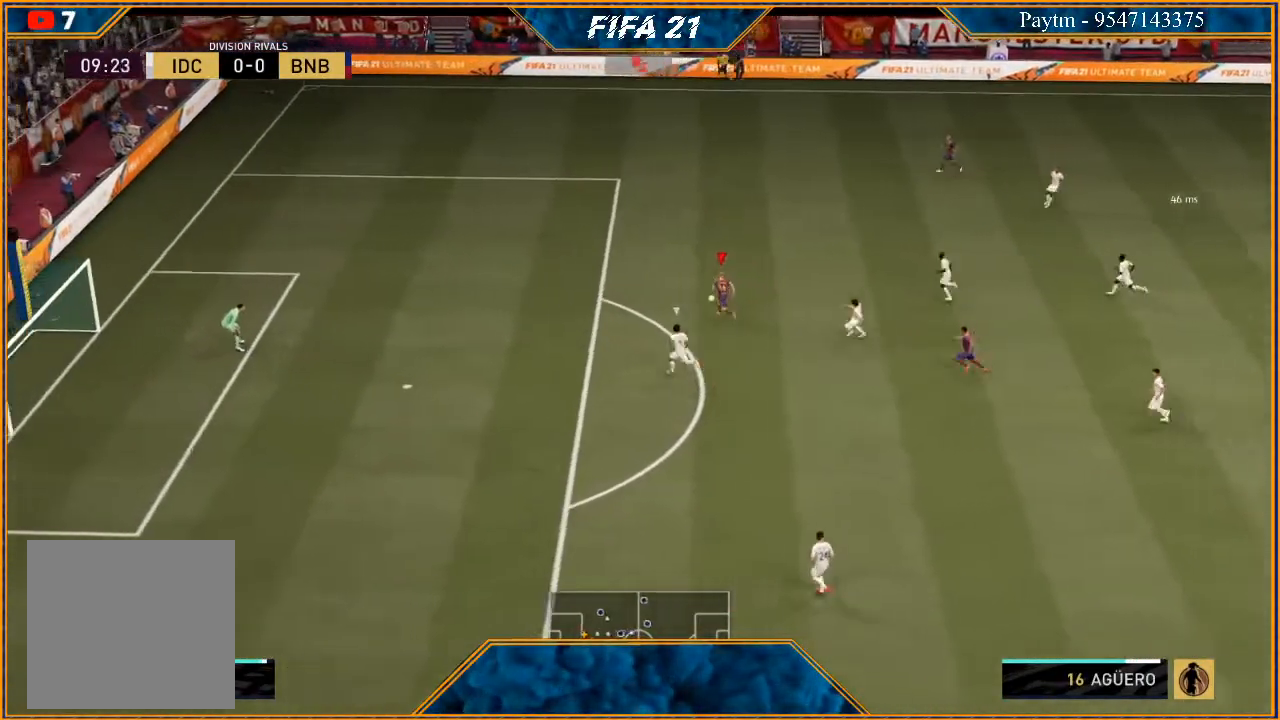
{"buttons": ["L1"], "left_stick": "center", "right_stick": "down", "events": [[200, "left_stick", "down-left"], [267, "right_stick", "down"], [333, "L1", "down"], [400, "left_stick", "center"]]}
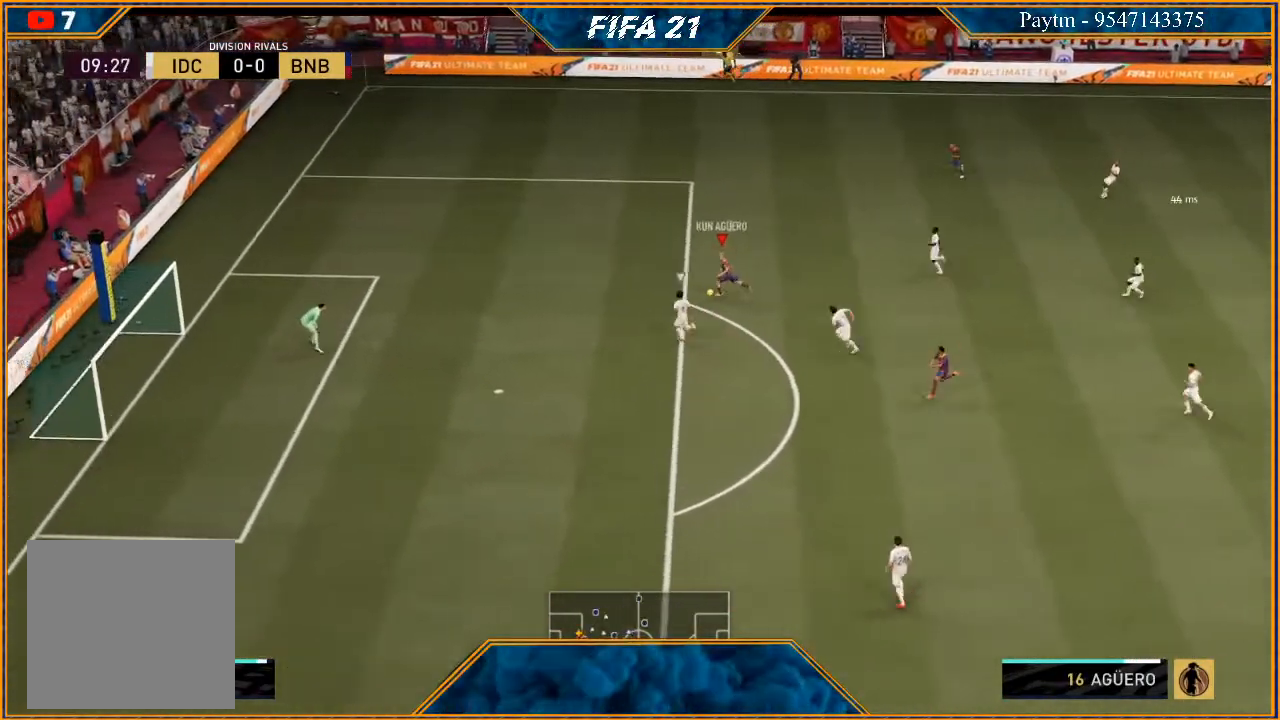
{"buttons": ["L1"], "left_stick": "center", "right_stick": "down", "events": []}
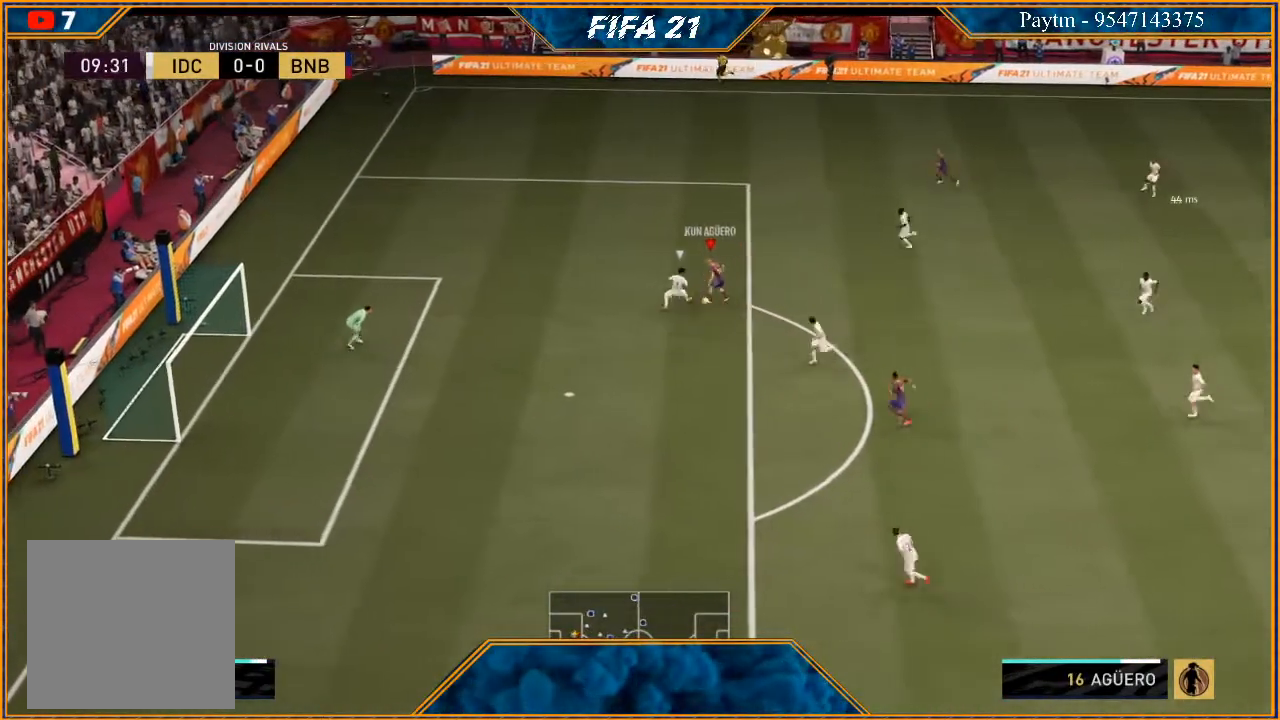
{"buttons": [], "left_stick": "down", "right_stick": "center", "events": [[100, "right_stick", "center"], [133, "left_stick", "down"], [200, "L1", "up"]]}
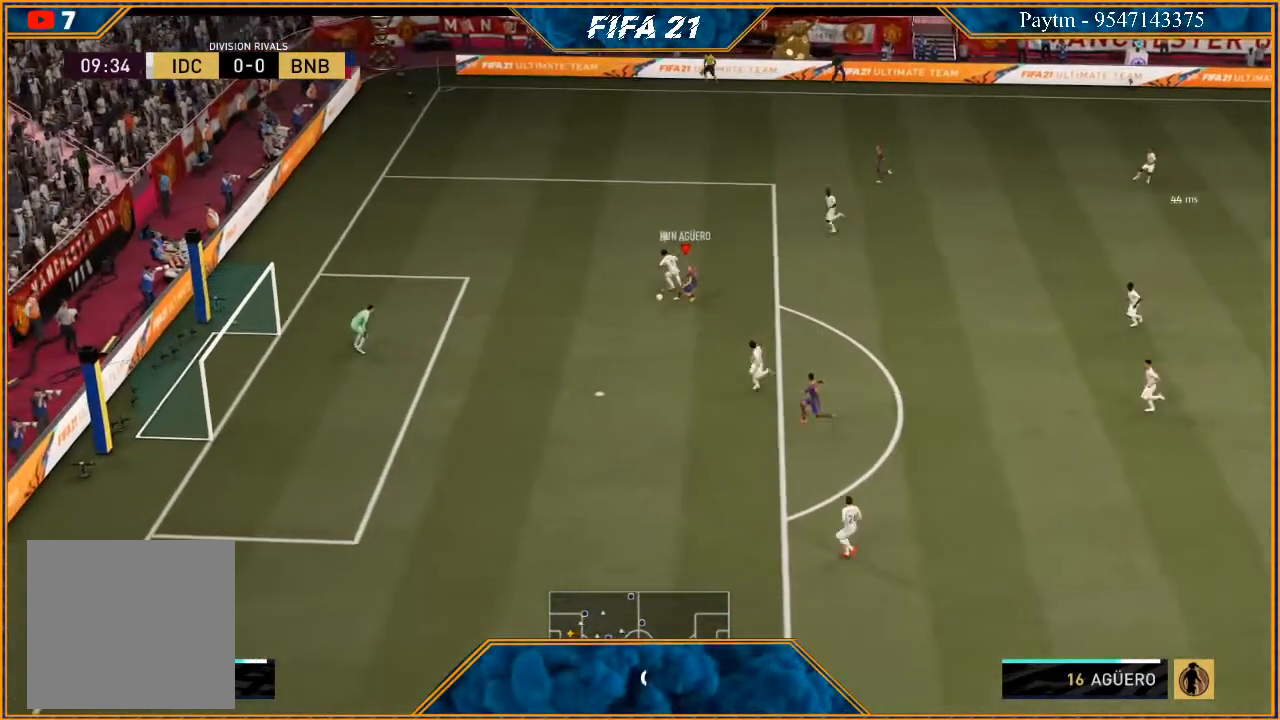
{"buttons": ["R2"], "left_stick": "down-left", "right_stick": "center", "events": [[167, "B", "down"], [167, "left_stick", "down-left"], [367, "B", "up"], [400, "R2", "down"]]}
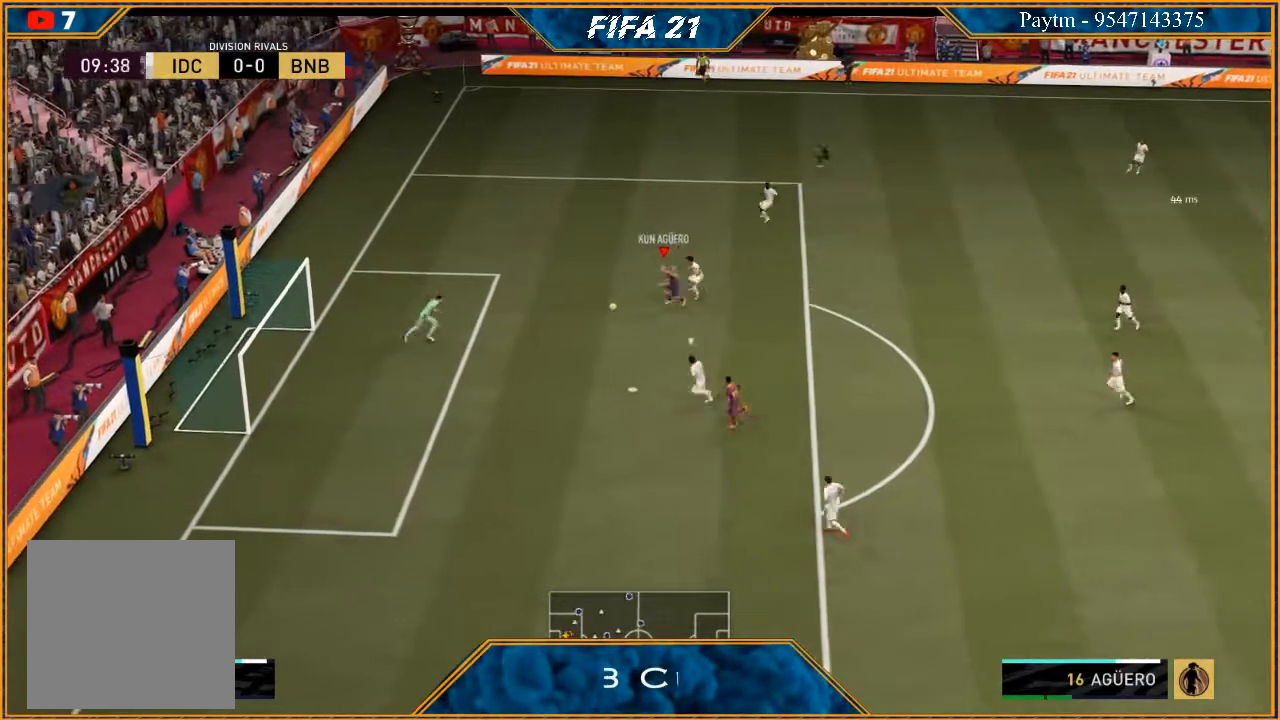
{"buttons": [], "left_stick": "down-left", "right_stick": "center", "events": [[300, "R2", "up"]]}
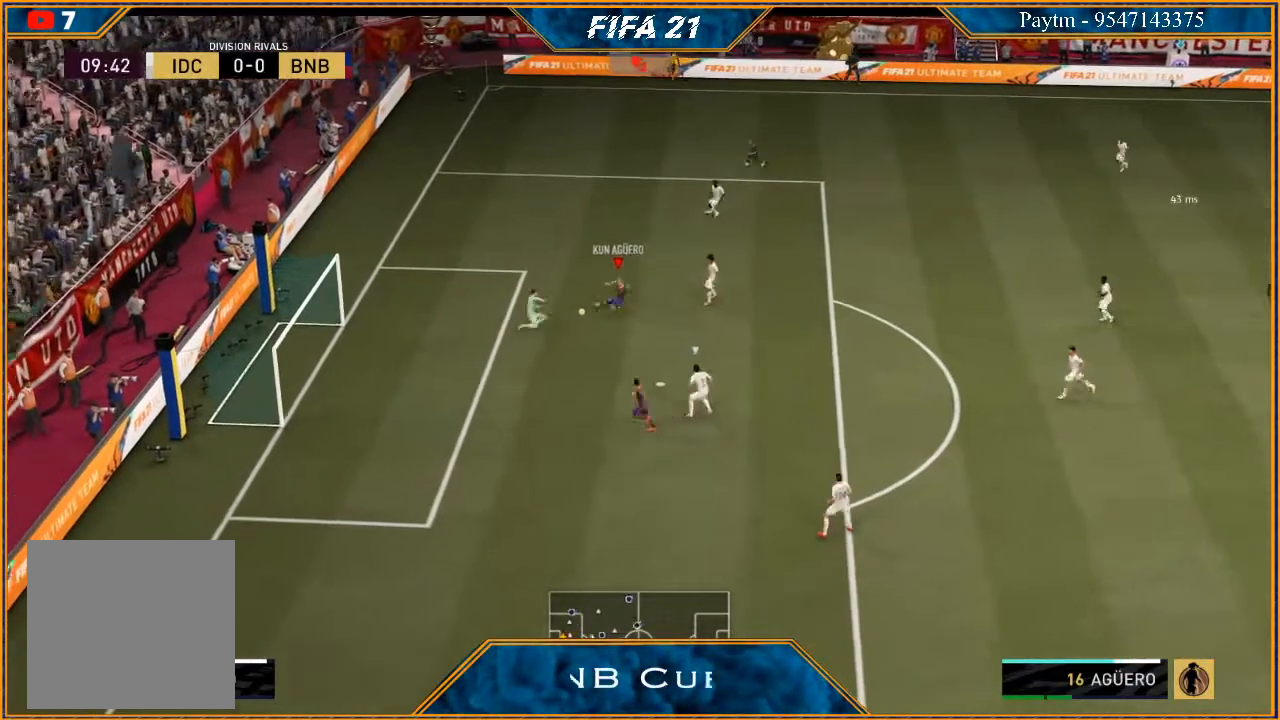
{"buttons": [], "left_stick": "down-right", "right_stick": "center", "events": [[167, "left_stick", "down"], [467, "left_stick", "down-right"]]}
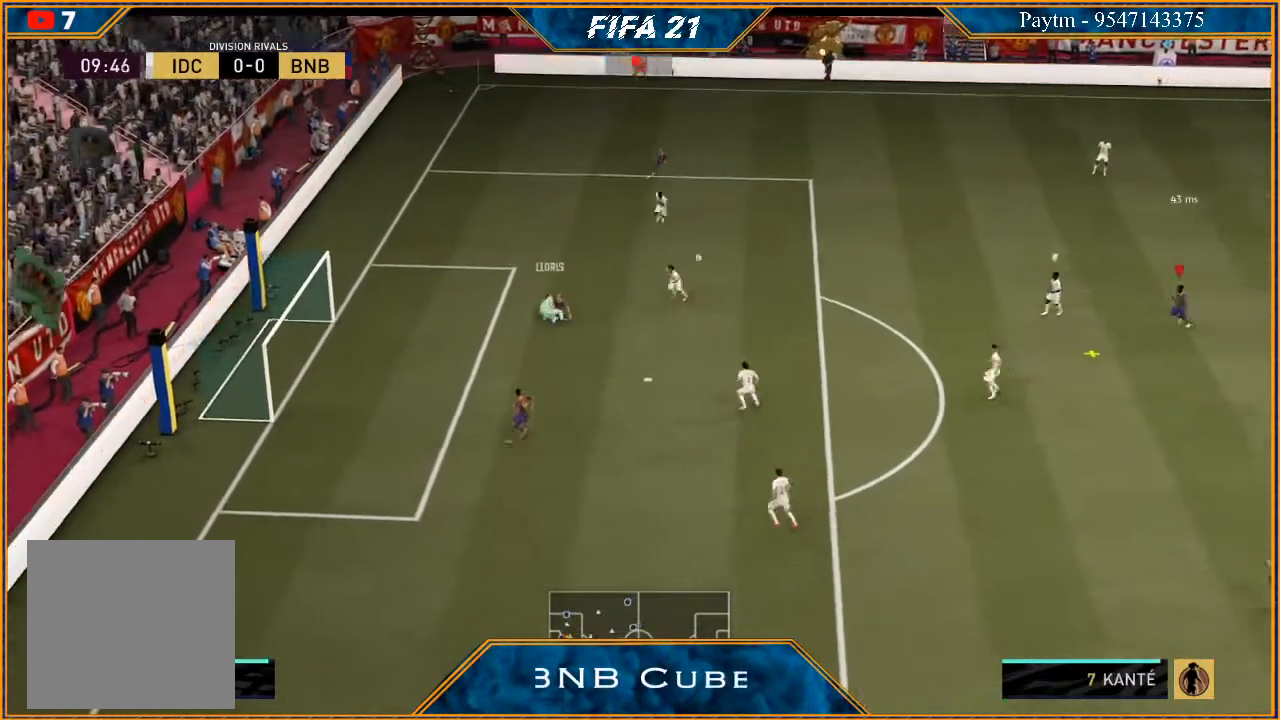
{"buttons": ["R2"], "left_stick": "down-left", "right_stick": "center", "events": [[100, "R2", "down"], [167, "left_stick", "center"], [233, "left_stick", "up-left"], [300, "left_stick", "left"], [467, "left_stick", "down-left"]]}
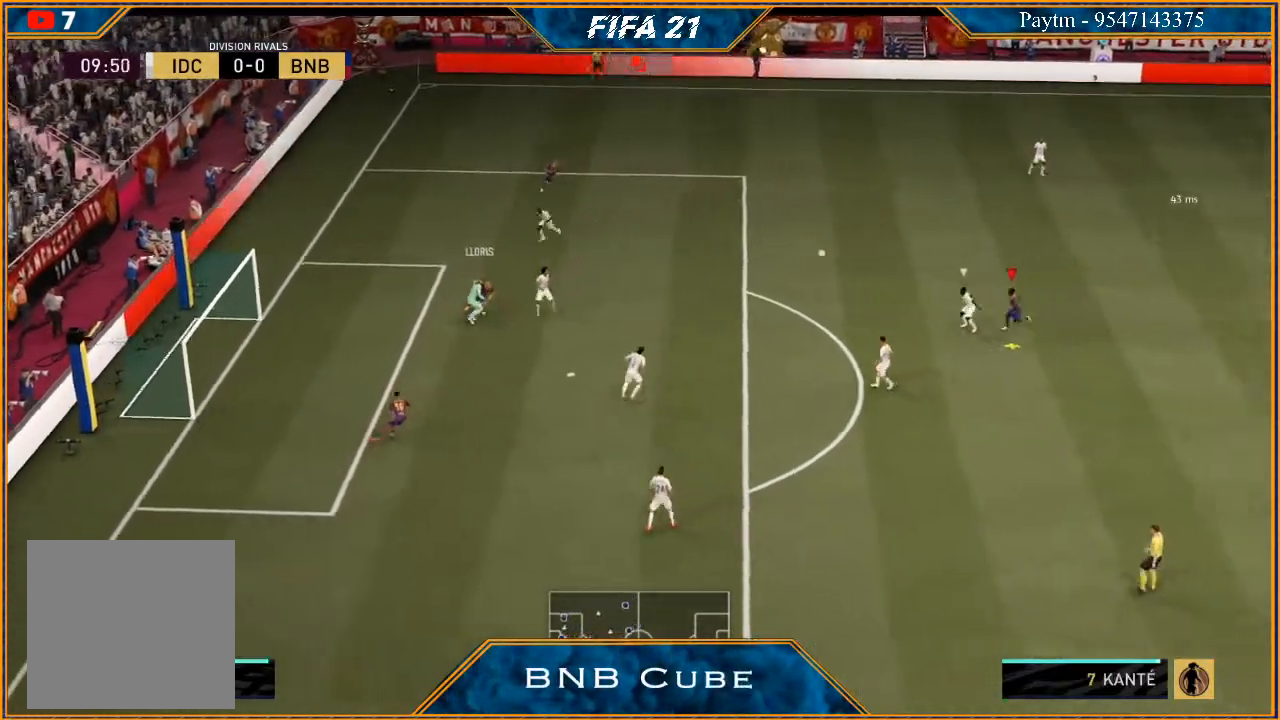
{"buttons": ["L2", "R2"], "left_stick": "down", "right_stick": "center", "events": [[33, "R2", "up"], [100, "A", "down"], [200, "A", "up"], [300, "left_stick", "down"], [367, "L2", "down"], [367, "R2", "down"]]}
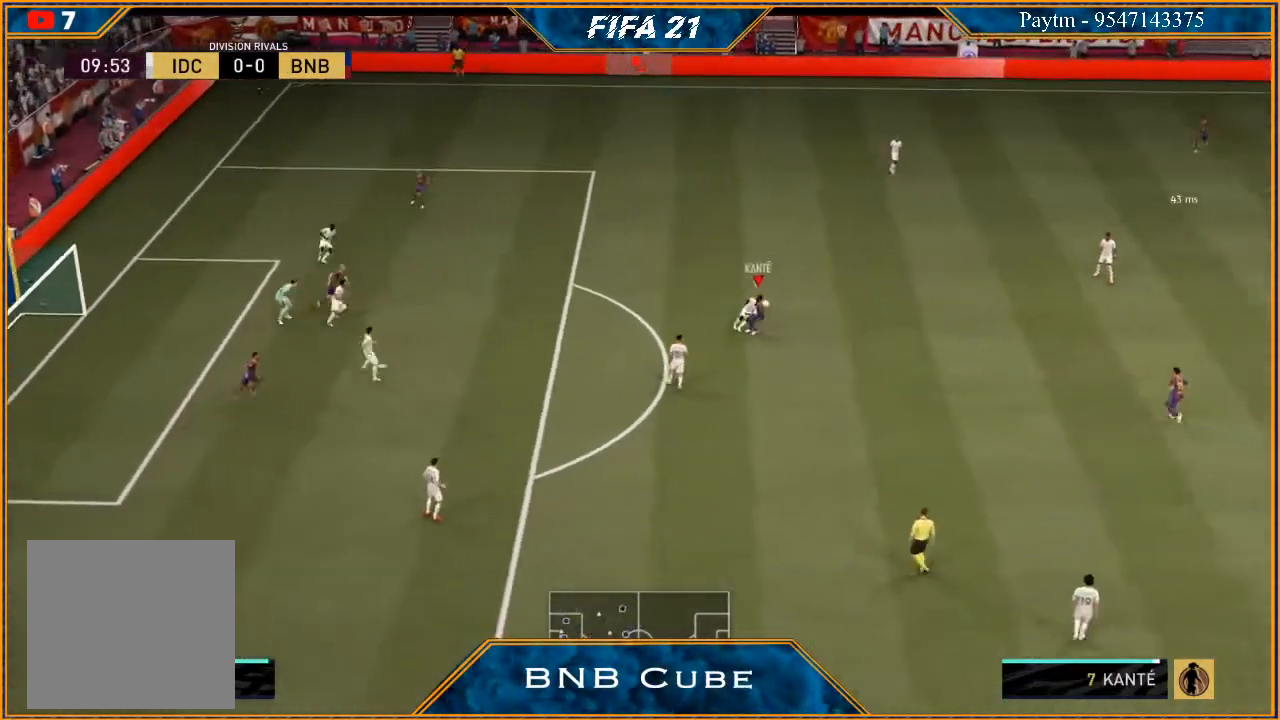
{"buttons": ["R2"], "left_stick": "down-right", "right_stick": "center", "events": [[133, "left_stick", "down-right"], [267, "L2", "up"]]}
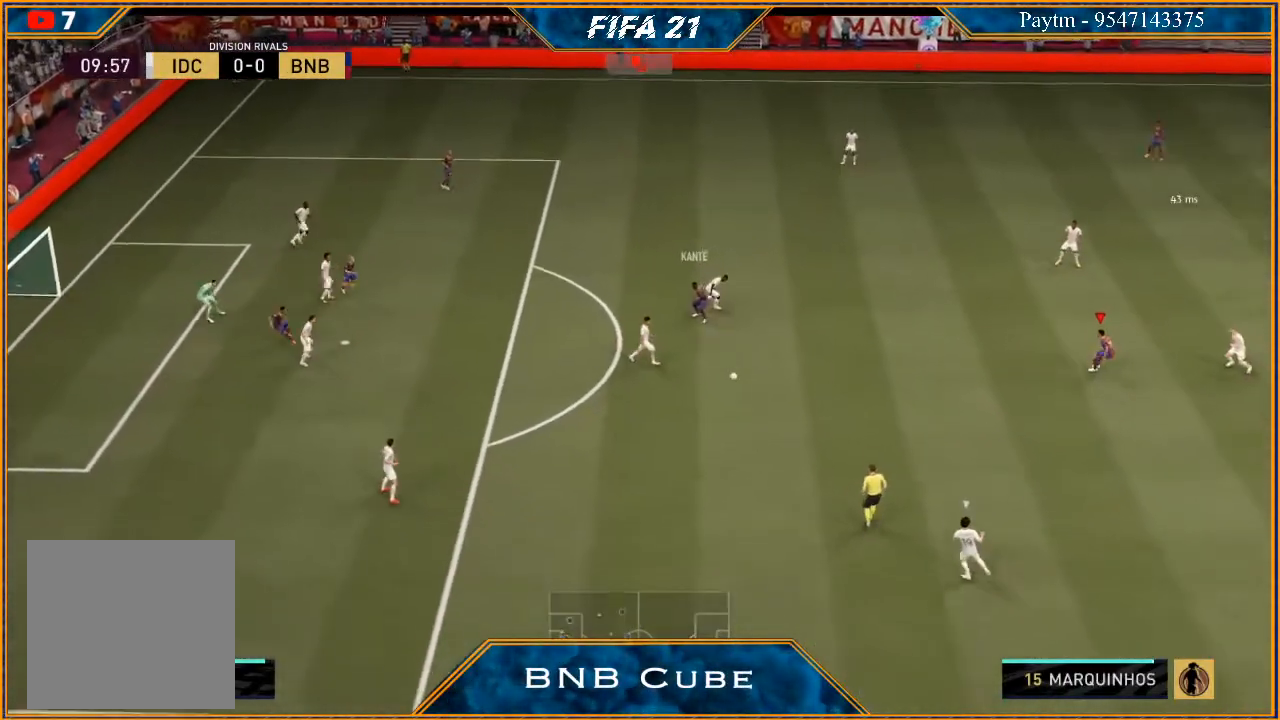
{"buttons": ["R2"], "left_stick": "down", "right_stick": "center", "events": [[367, "left_stick", "down"]]}
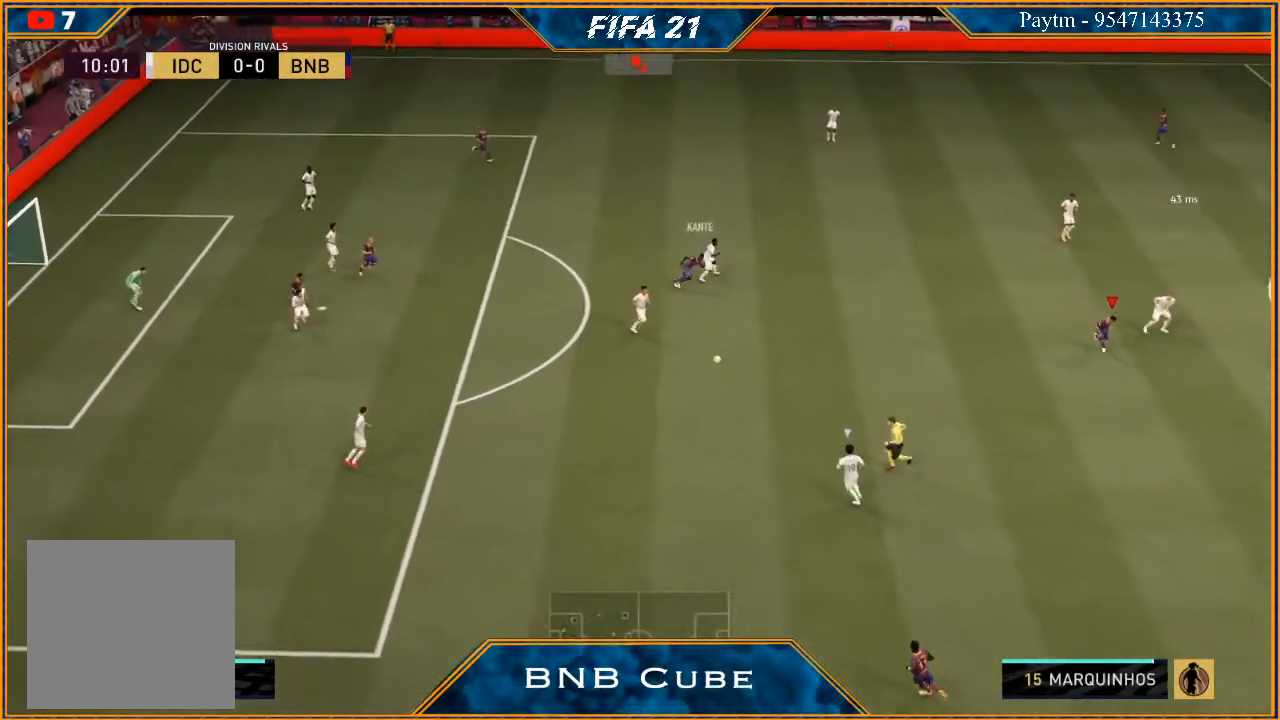
{"buttons": ["L2", "R2"], "left_stick": "left", "right_stick": "center", "events": [[67, "left_stick", "down-left"], [133, "L2", "down"], [333, "left_stick", "left"]]}
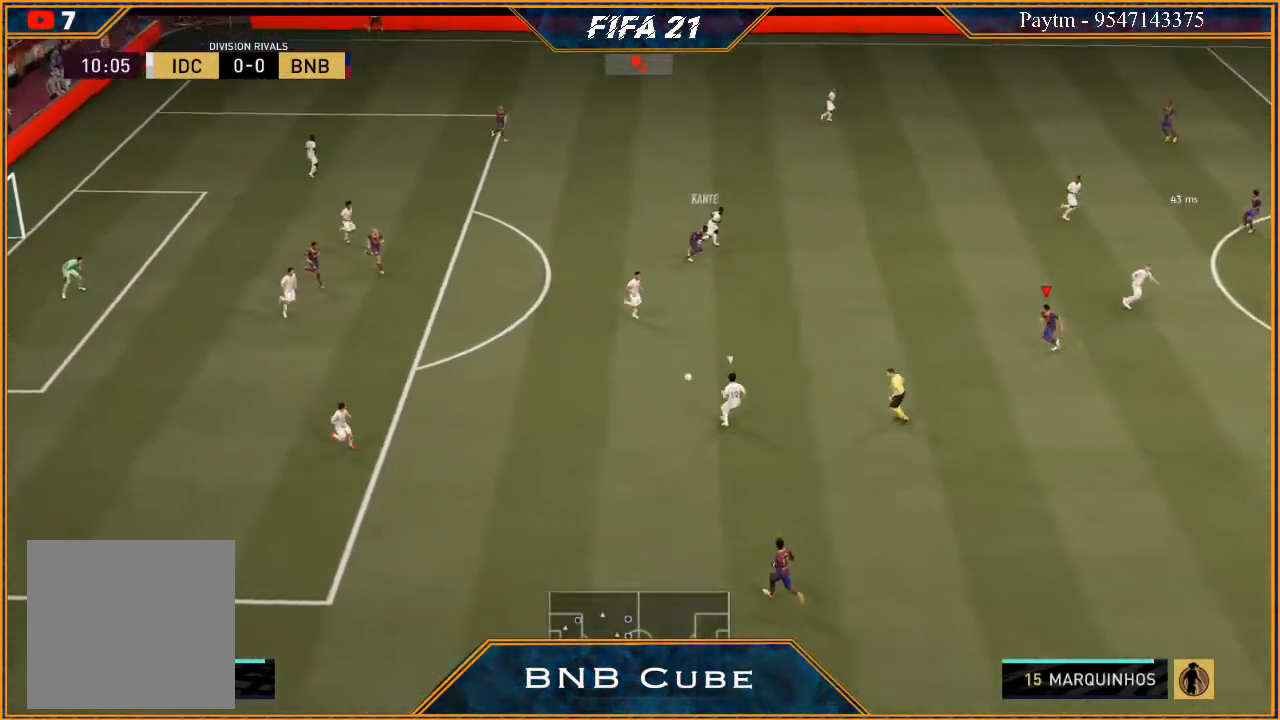
{"buttons": ["L2", "R2"], "left_stick": "left", "right_stick": "center", "events": []}
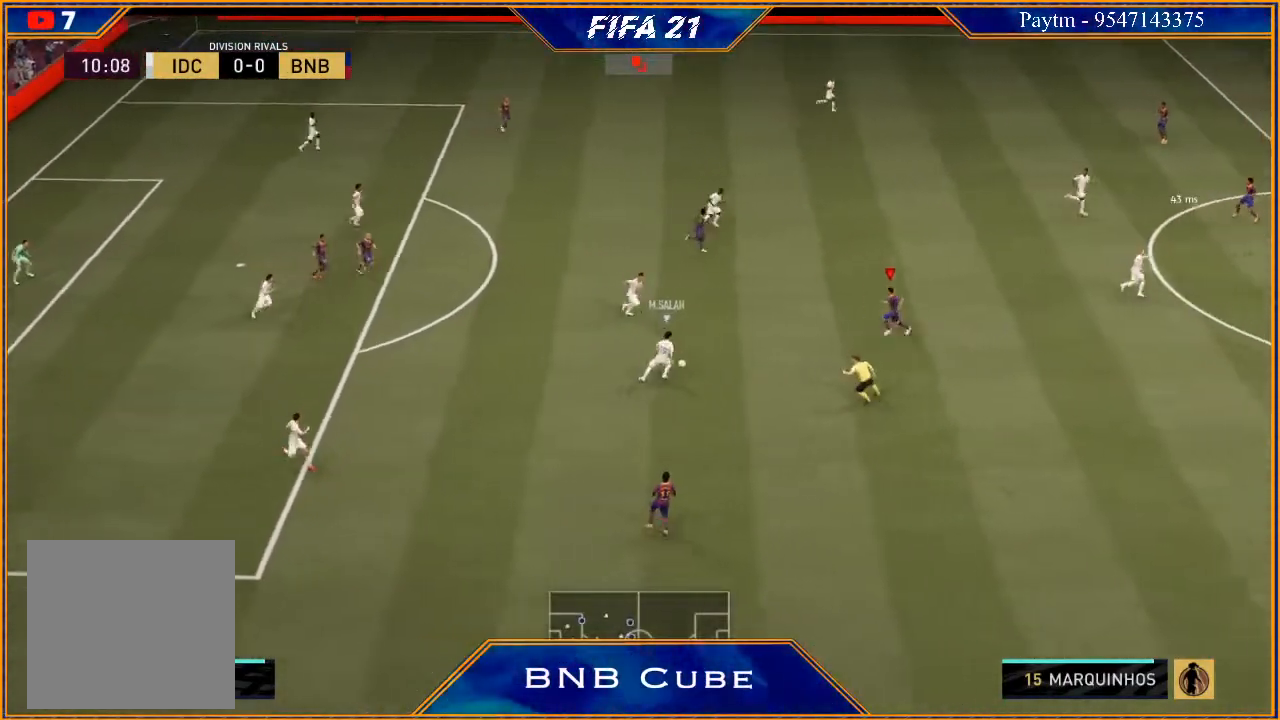
{"buttons": ["L2", "R2"], "left_stick": "down-left", "right_stick": "center", "events": [[133, "B", "down"], [233, "B", "up"], [333, "left_stick", "down-left"]]}
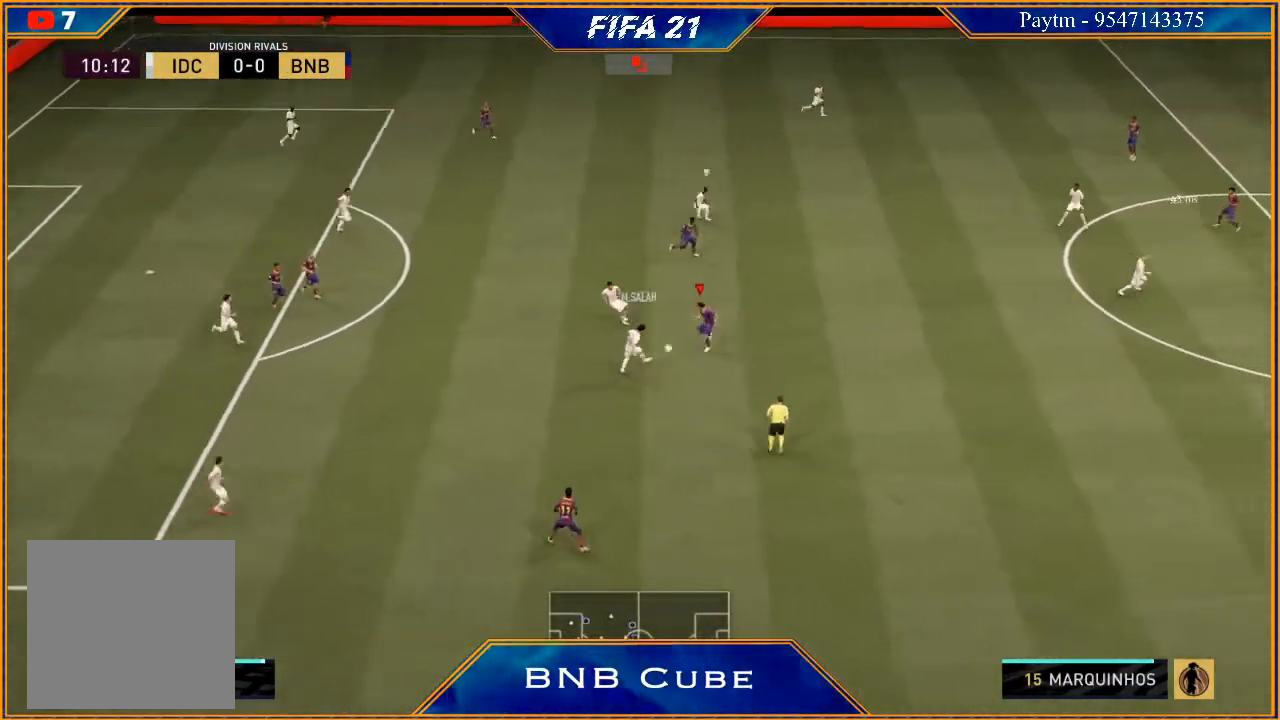
{"buttons": ["R2"], "left_stick": "down-right", "right_stick": "center", "events": [[133, "left_stick", "down"], [267, "left_stick", "down-right"], [400, "L2", "up"]]}
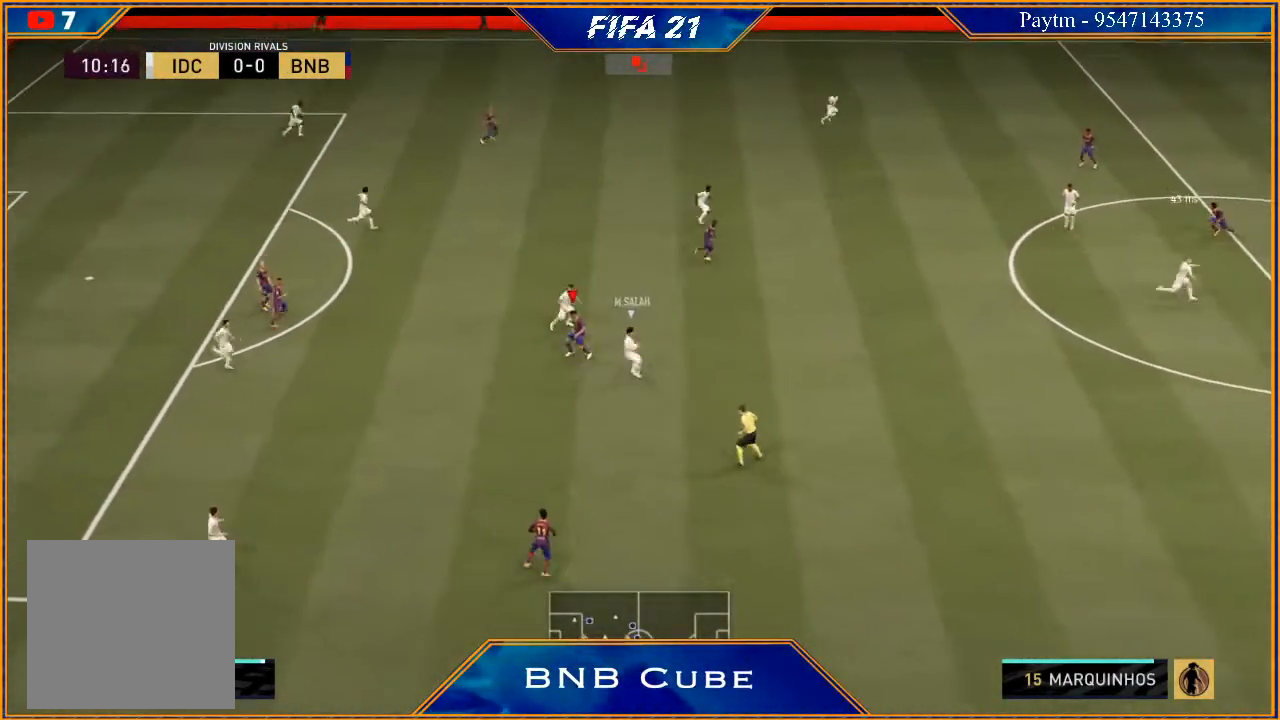
{"buttons": ["R2"], "left_stick": "down-right", "right_stick": "center", "events": [[33, "left_stick", "right"], [500, "left_stick", "down-right"]]}
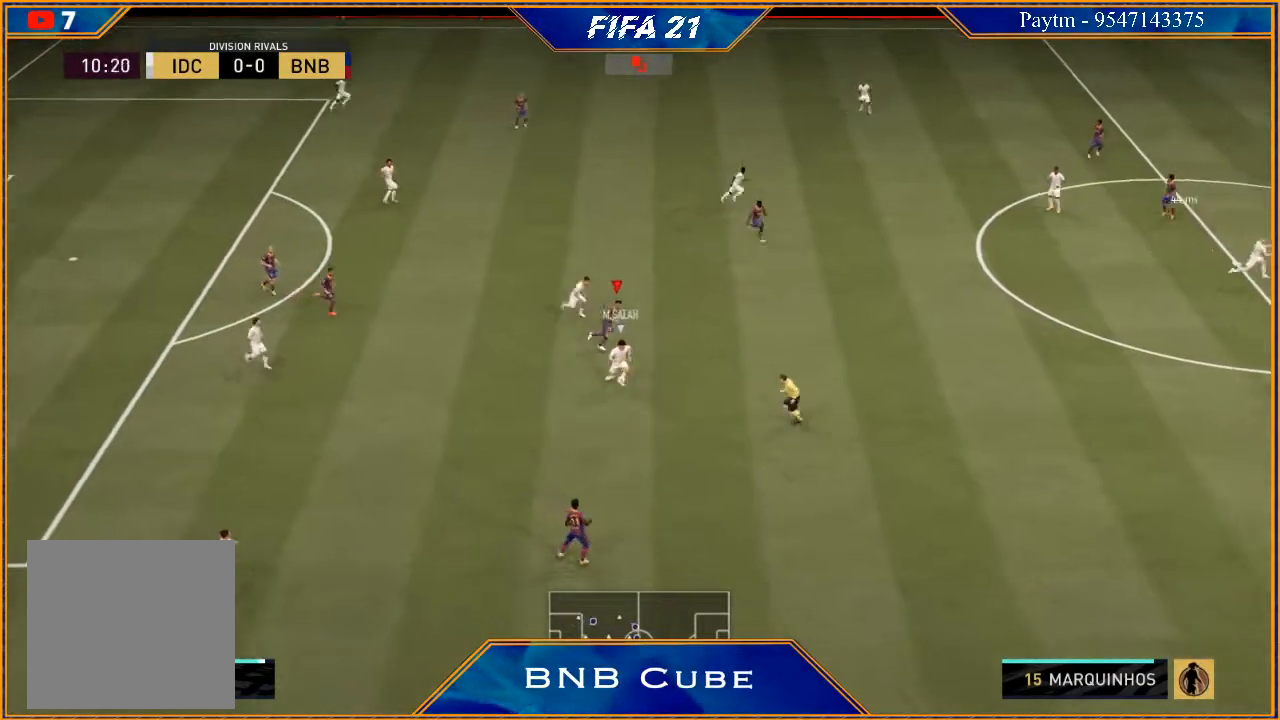
{"buttons": ["B", "L2", "R2"], "left_stick": "down-right", "right_stick": "center", "events": [[333, "L2", "down"], [433, "B", "down"]]}
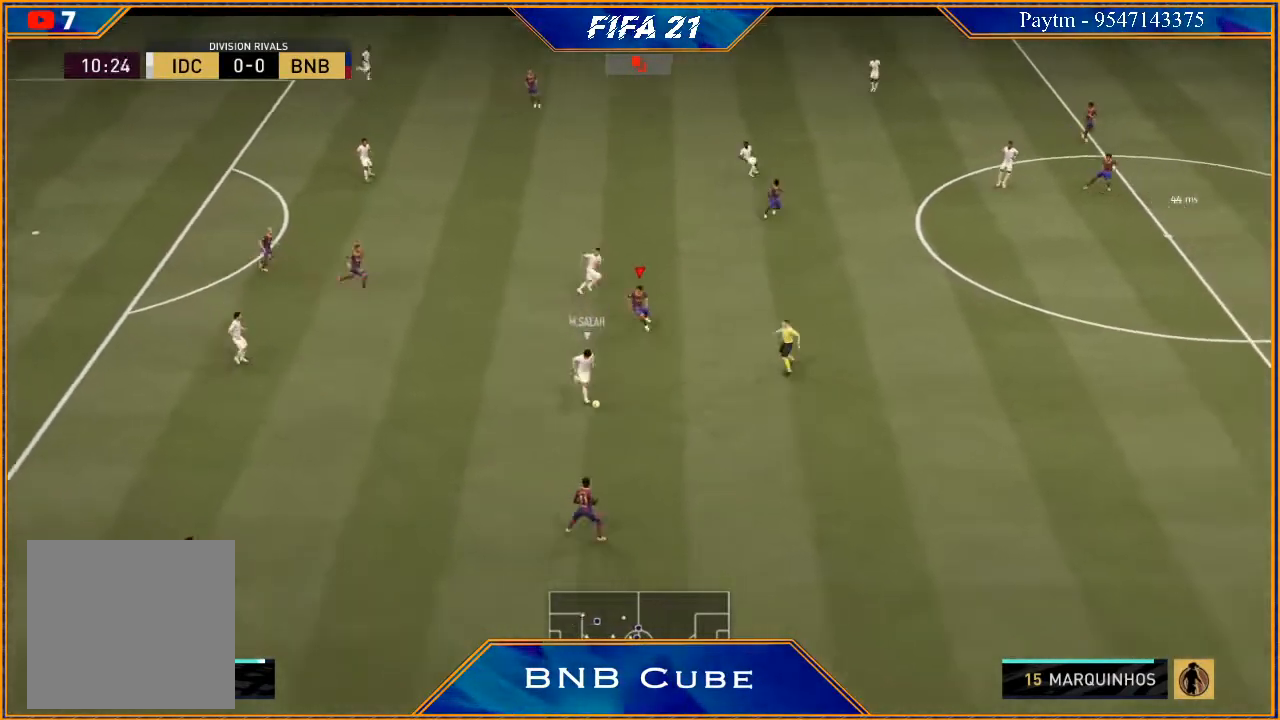
{"buttons": ["R2"], "left_stick": "down-right", "right_stick": "center", "events": [[33, "B", "up"], [500, "L2", "up"]]}
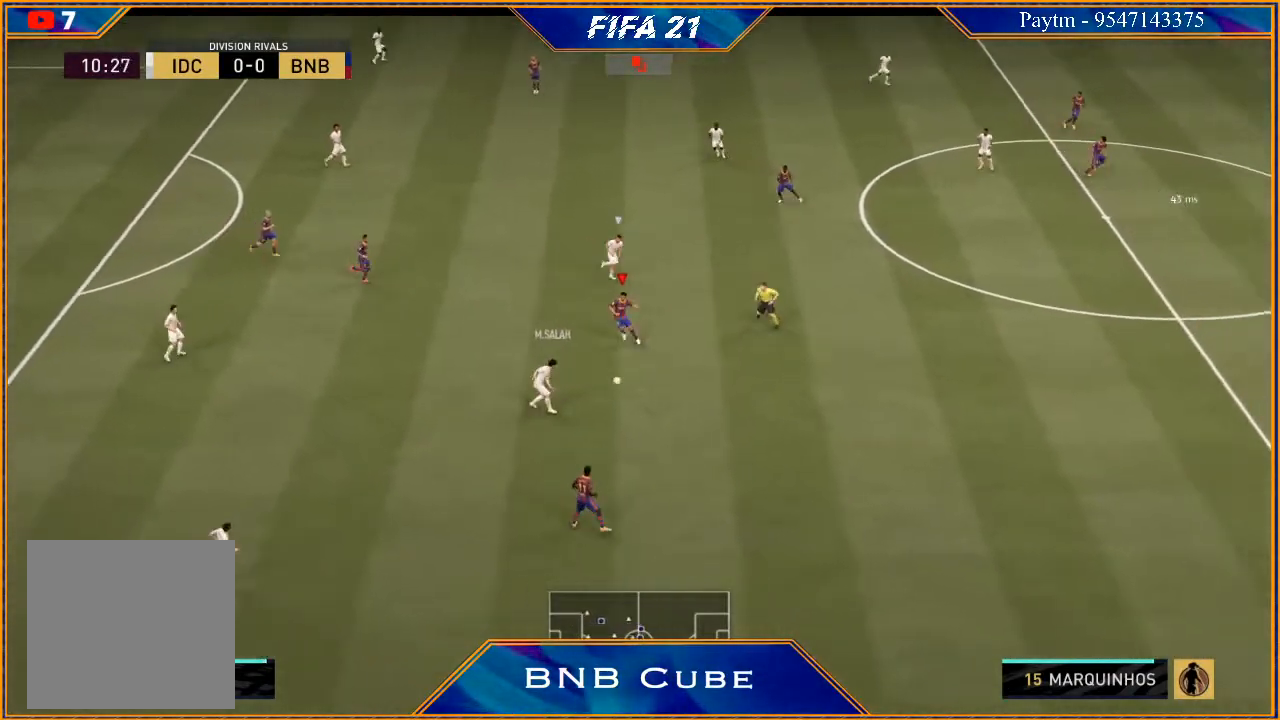
{"buttons": ["L1", "R2"], "left_stick": "right", "right_stick": "center", "events": [[467, "left_stick", "right"], [500, "L1", "down"]]}
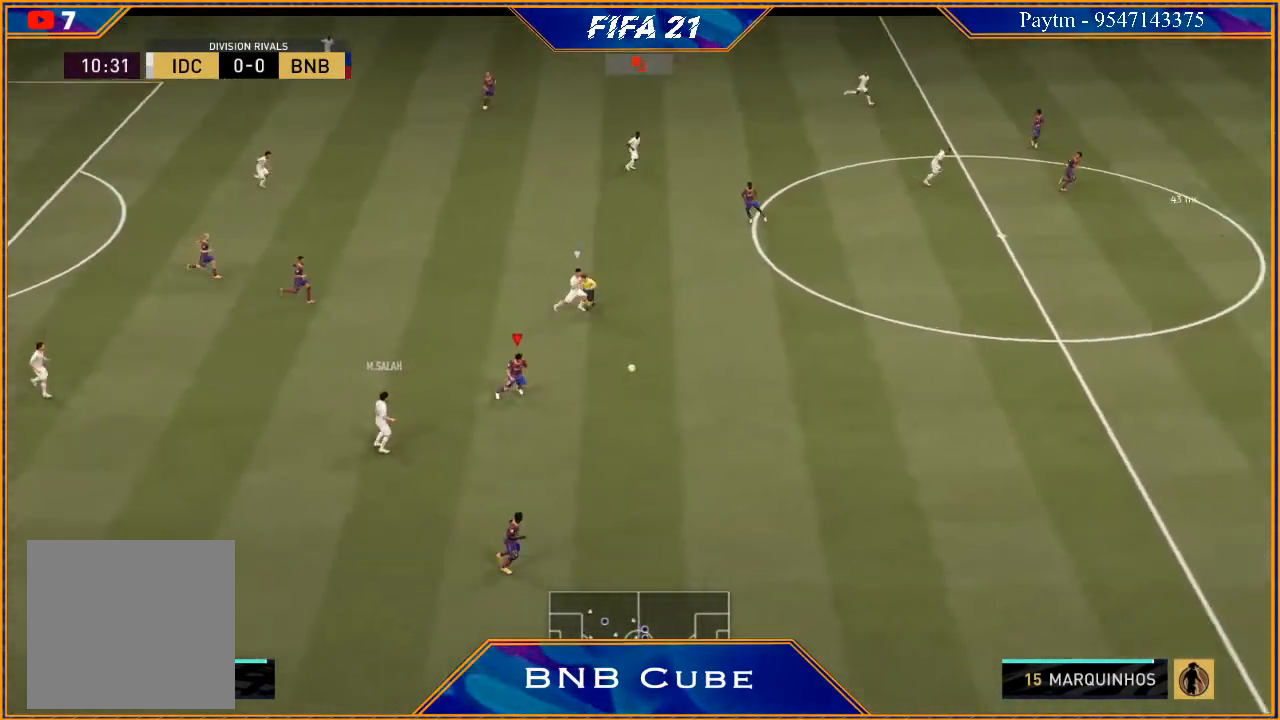
{"buttons": ["R2"], "left_stick": "down-right", "right_stick": "center", "events": [[200, "L1", "up"], [333, "left_stick", "down-right"]]}
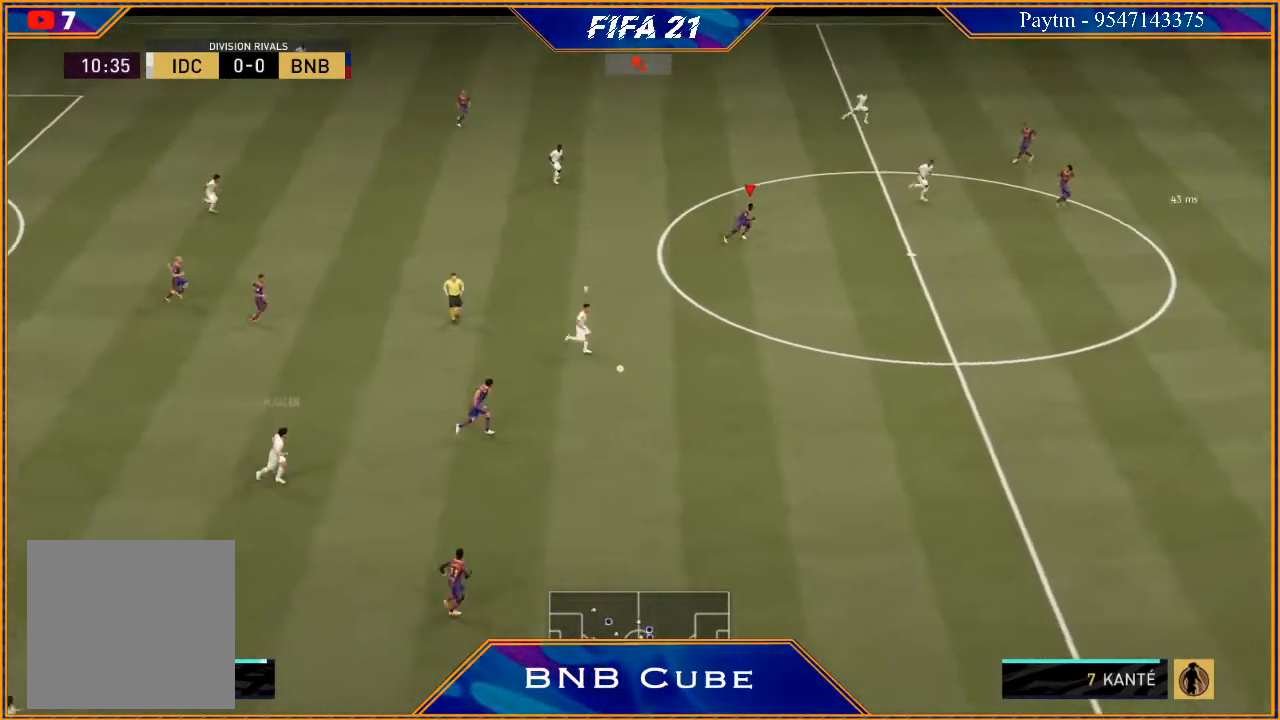
{"buttons": ["L2", "R2"], "left_stick": "down-right", "right_stick": "center", "events": [[500, "L2", "down"]]}
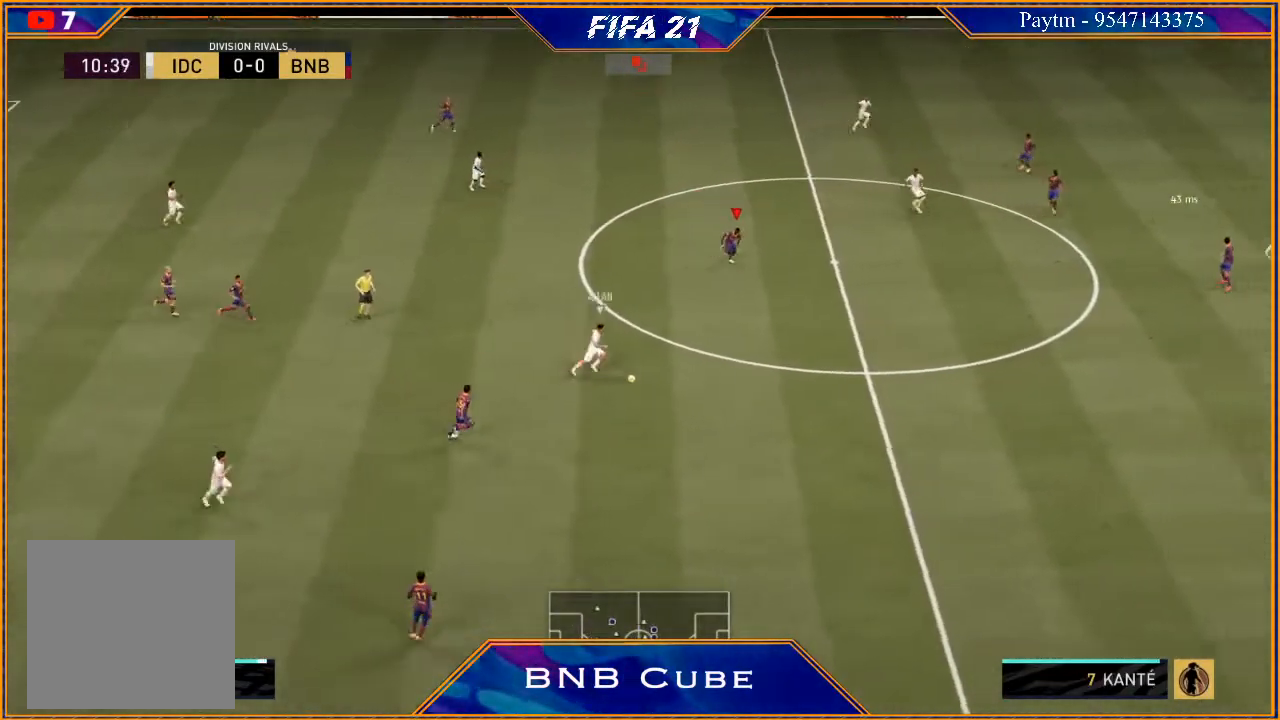
{"buttons": ["L2", "R2"], "left_stick": "down-right", "right_stick": "center", "events": [[100, "left_stick", "down"], [267, "left_stick", "down-right"]]}
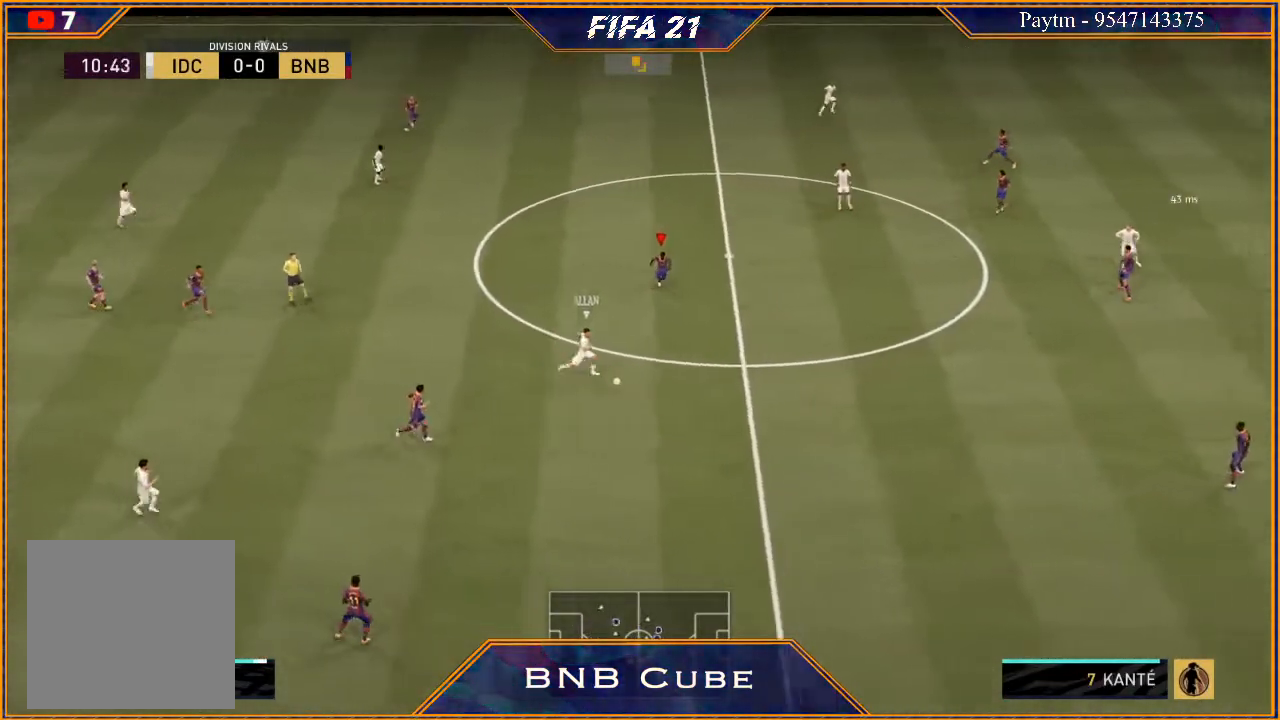
{"buttons": ["R2"], "left_stick": "down-right", "right_stick": "center", "events": [[167, "L2", "up"]]}
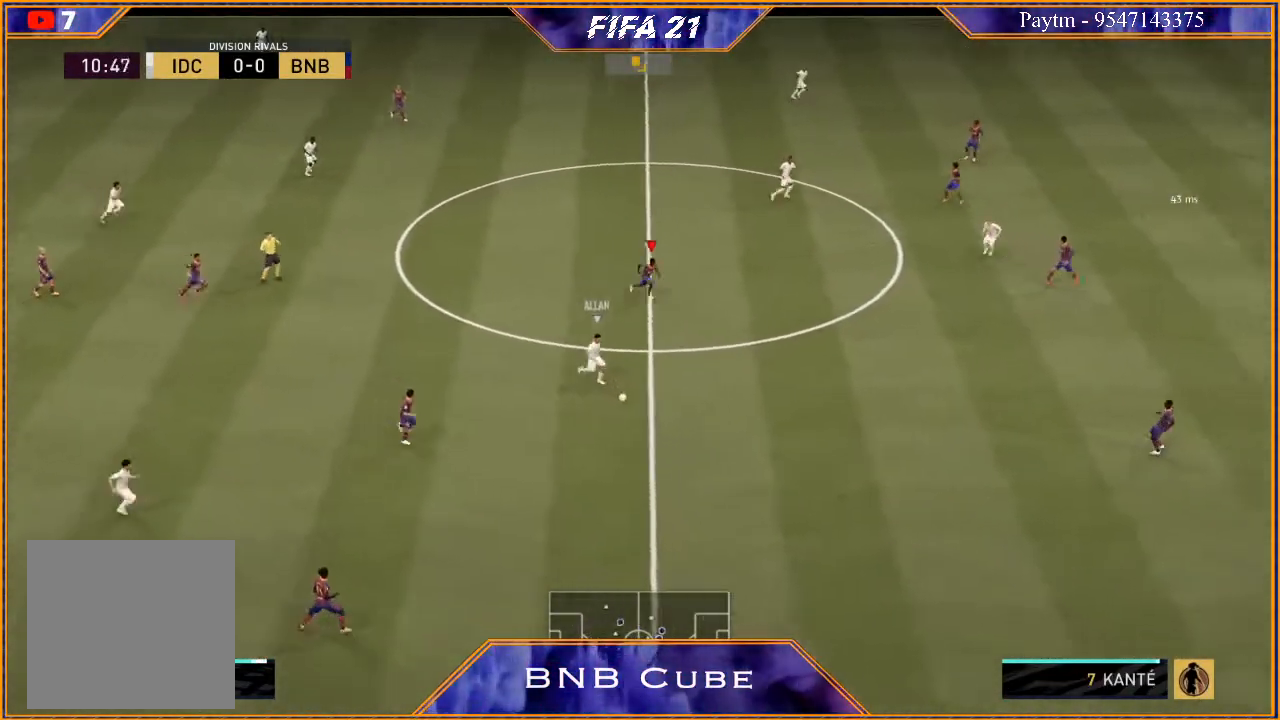
{"buttons": ["R2"], "left_stick": "down-right", "right_stick": "center", "events": []}